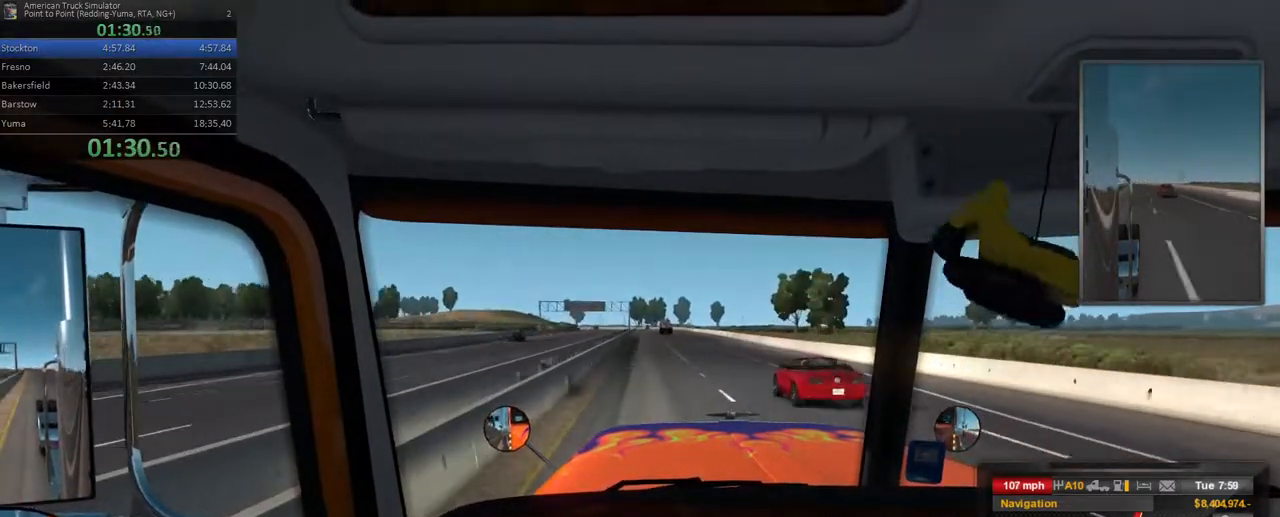
Gameplay with a controller (Xbox layout); each line is a JSON object with the inputs held at the frame after it. "events" lists button and stick changes between this image and that frame as [ms after this image, input, new state], when the widget could be followed in between. Not read: L3 R3.
{"buttons": ["R2"], "left_stick": "center", "right_stick": "center", "events": []}
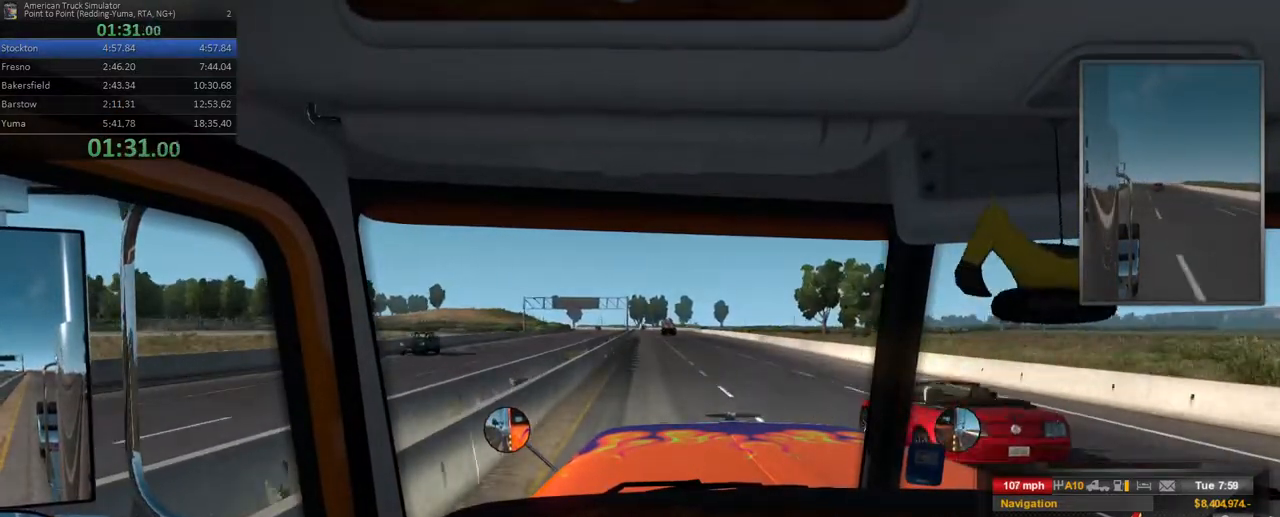
{"buttons": ["R2"], "left_stick": "center", "right_stick": "center", "events": []}
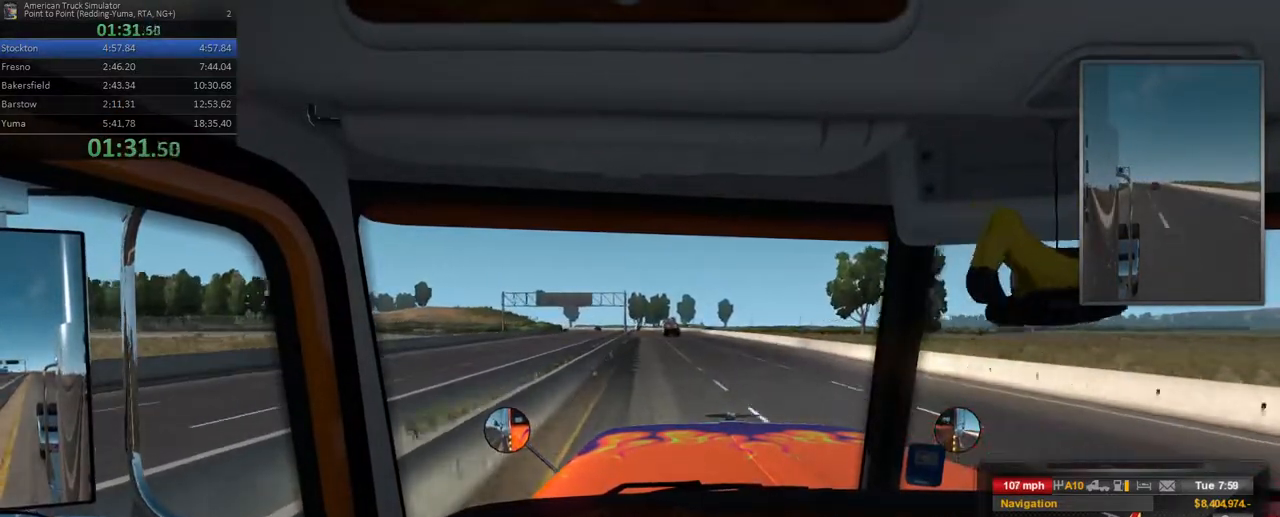
{"buttons": ["R2"], "left_stick": "center", "right_stick": "center", "events": []}
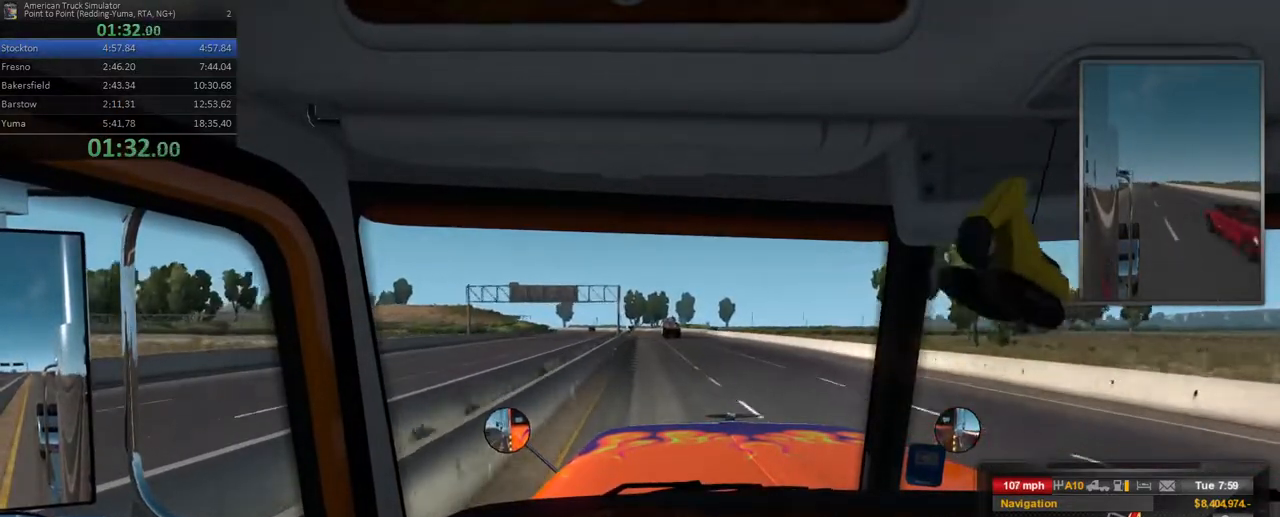
{"buttons": ["R2"], "left_stick": "center", "right_stick": "center", "events": []}
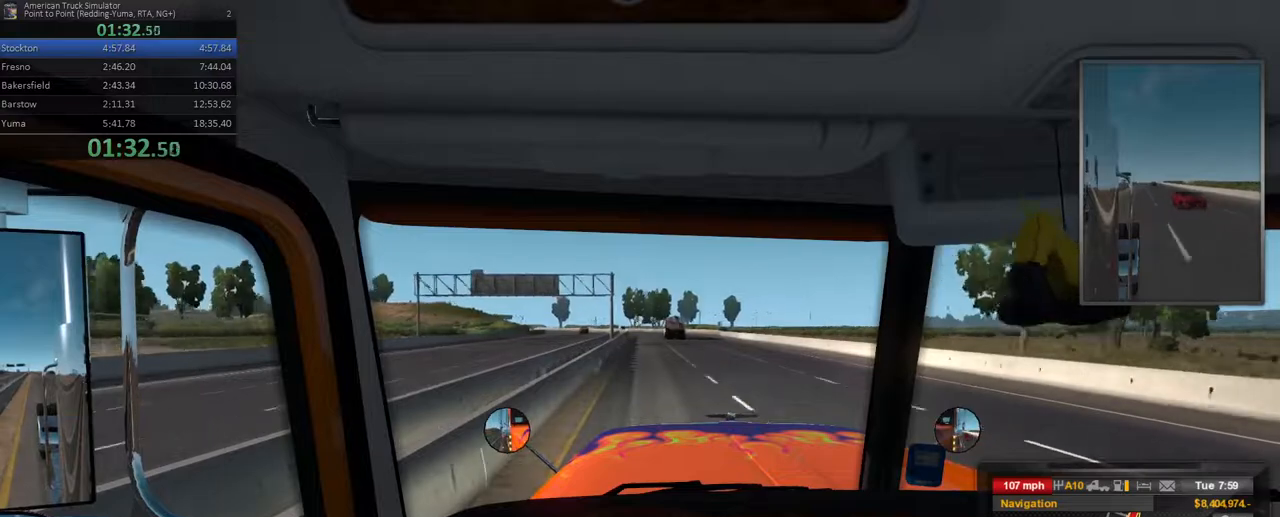
{"buttons": ["R2"], "left_stick": "center", "right_stick": "center", "events": []}
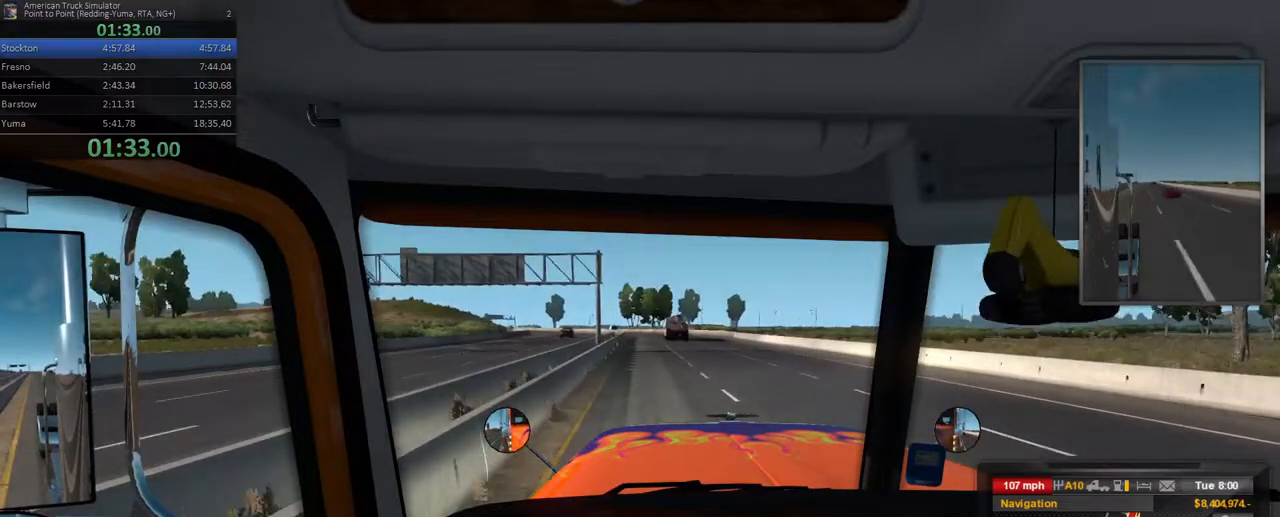
{"buttons": ["R2"], "left_stick": "center", "right_stick": "center", "events": []}
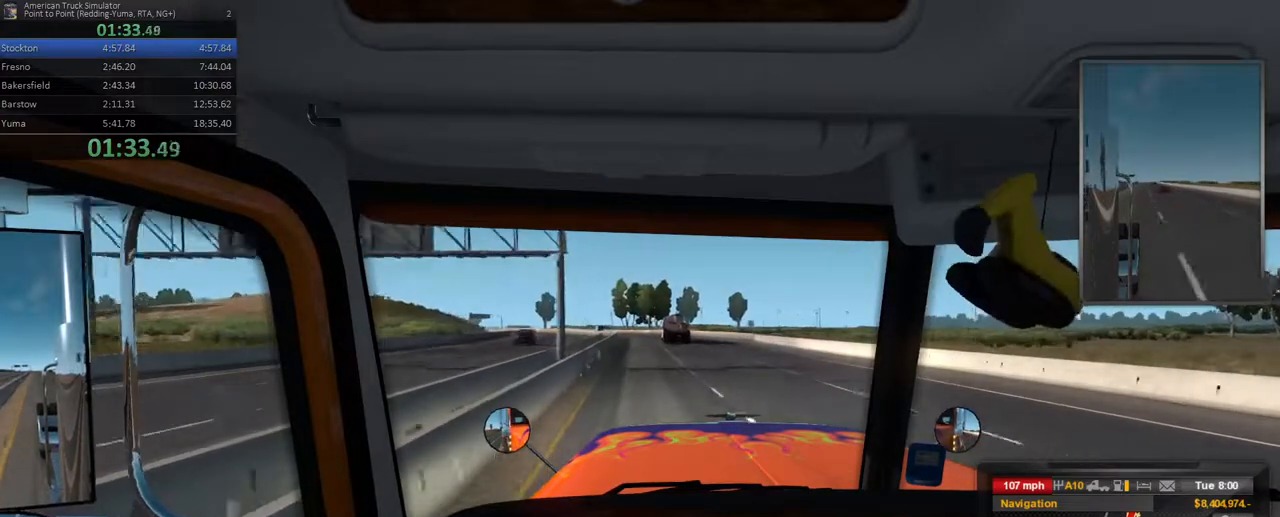
{"buttons": ["R2"], "left_stick": "center", "right_stick": "center", "events": []}
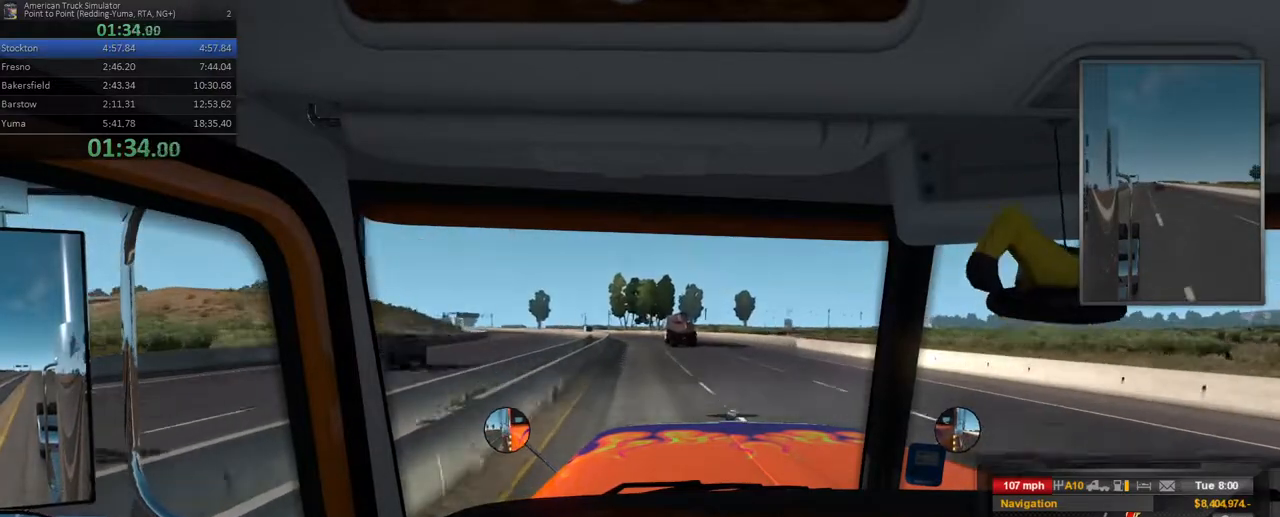
{"buttons": ["R2"], "left_stick": "center", "right_stick": "center", "events": []}
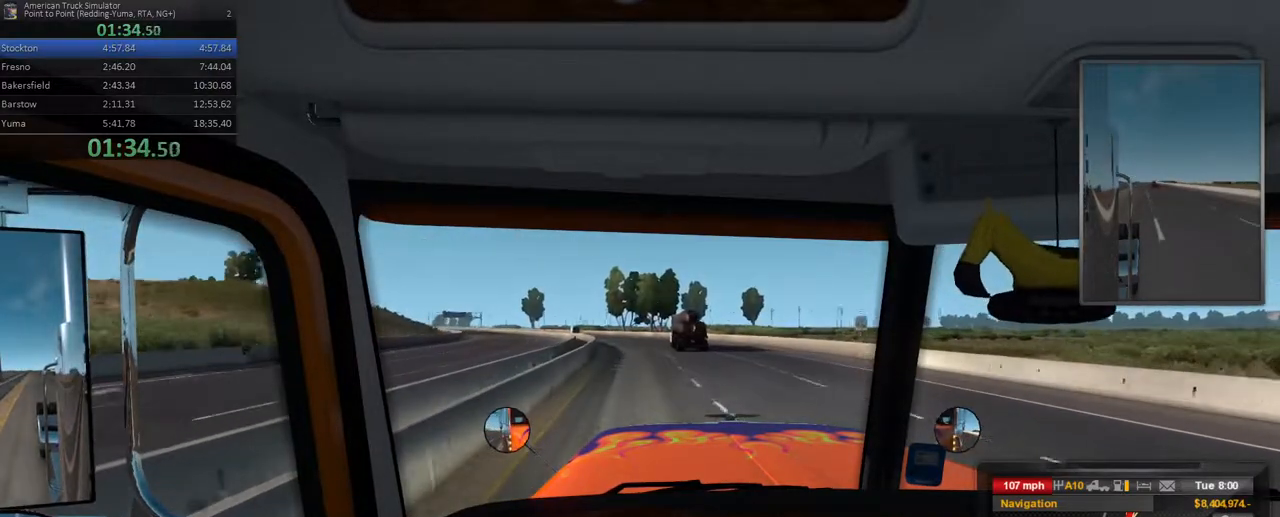
{"buttons": ["R2"], "left_stick": "center", "right_stick": "center", "events": []}
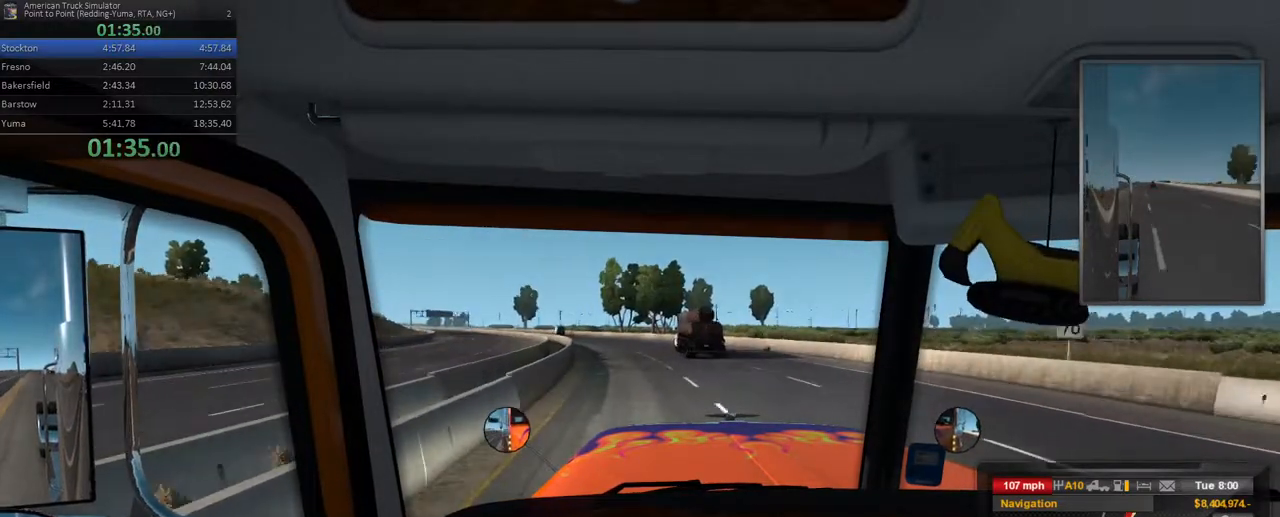
{"buttons": ["R2"], "left_stick": "center", "right_stick": "center", "events": [[17, "left_stick", "left"], [417, "left_stick", "center"]]}
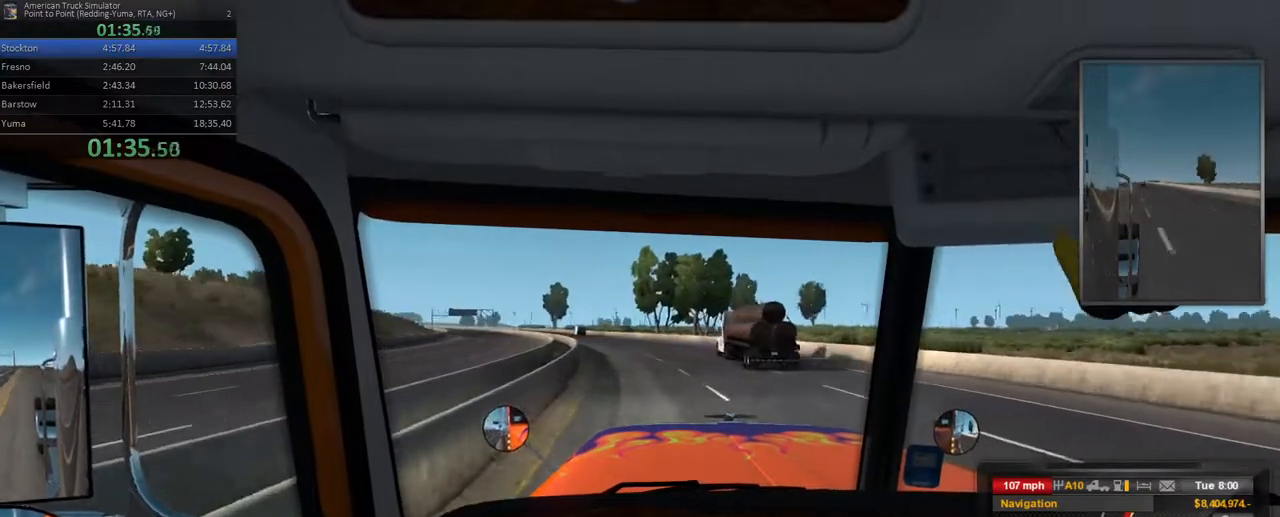
{"buttons": ["R2"], "left_stick": "center", "right_stick": "center", "events": [[200, "left_stick", "left"], [383, "left_stick", "center"]]}
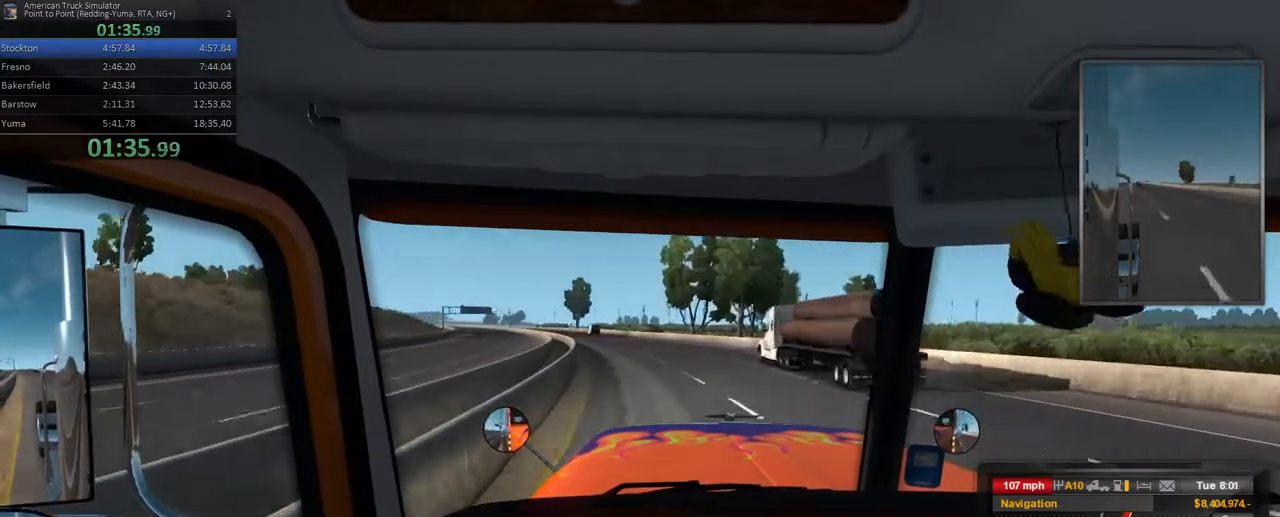
{"buttons": ["R2"], "left_stick": "center", "right_stick": "center", "events": [[17, "left_stick", "left"], [267, "left_stick", "center"]]}
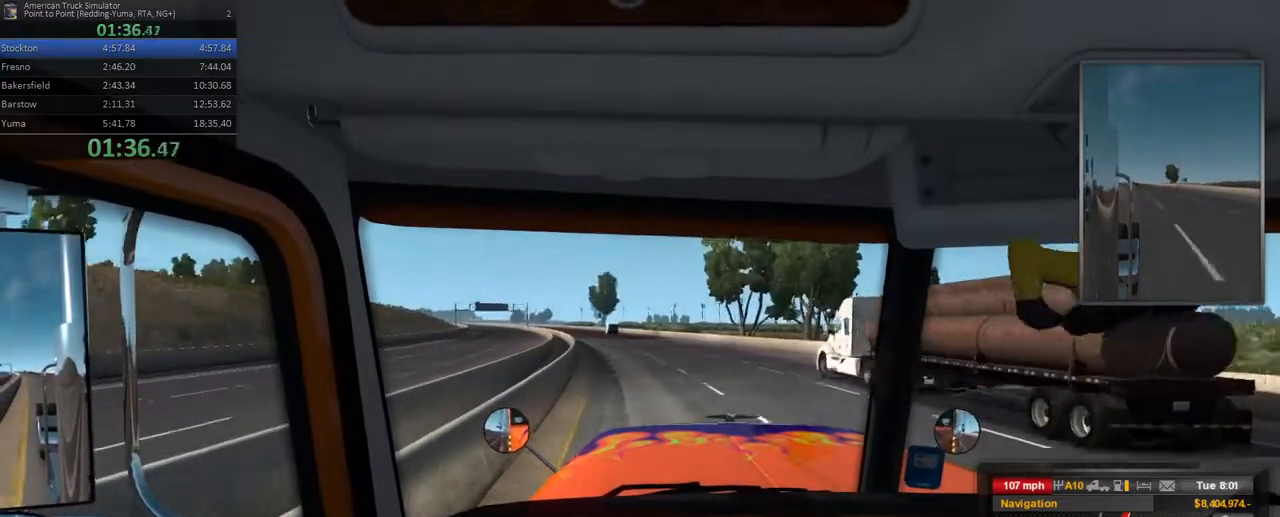
{"buttons": ["R2"], "left_stick": "center", "right_stick": "center", "events": [[33, "left_stick", "left"], [300, "left_stick", "center"]]}
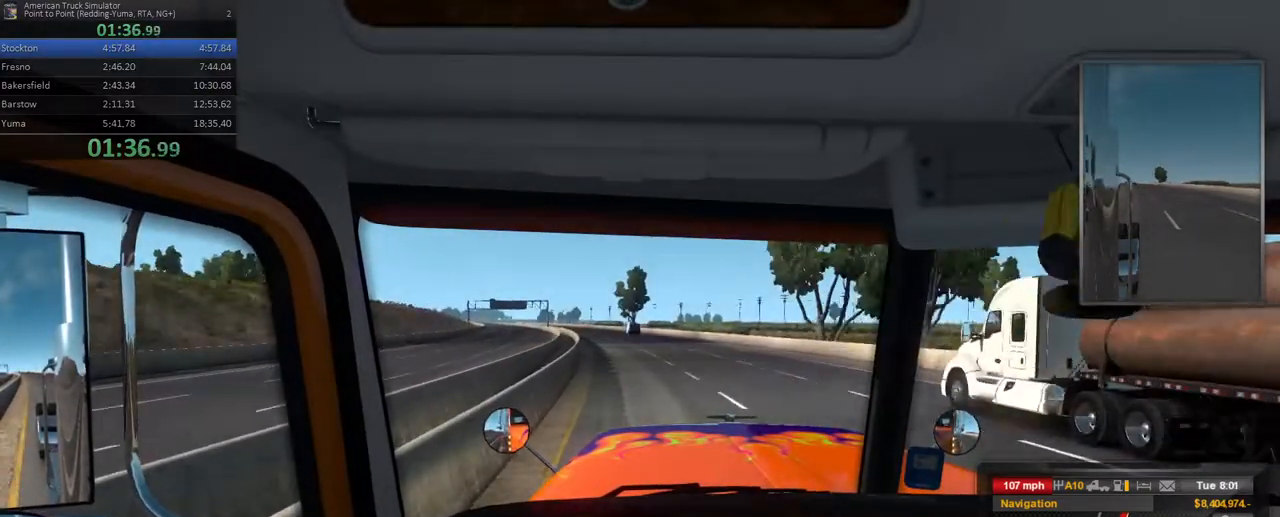
{"buttons": ["R2"], "left_stick": "left", "right_stick": "center", "events": [[33, "left_stick", "left"], [183, "left_stick", "center"], [433, "left_stick", "left"]]}
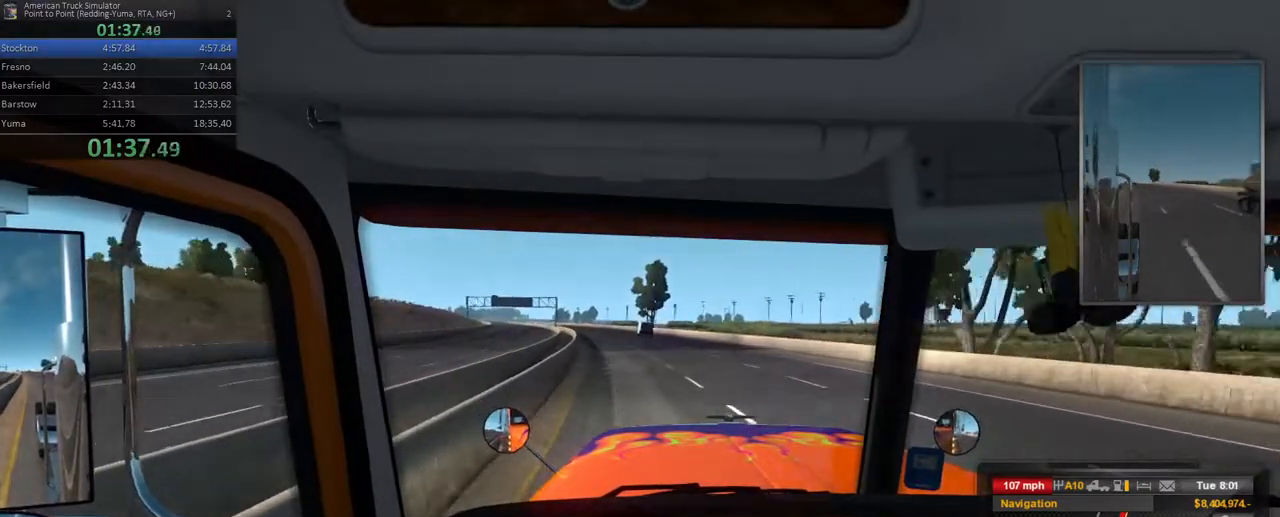
{"buttons": ["R2"], "left_stick": "left", "right_stick": "center", "events": [[117, "left_stick", "center"], [383, "left_stick", "left"]]}
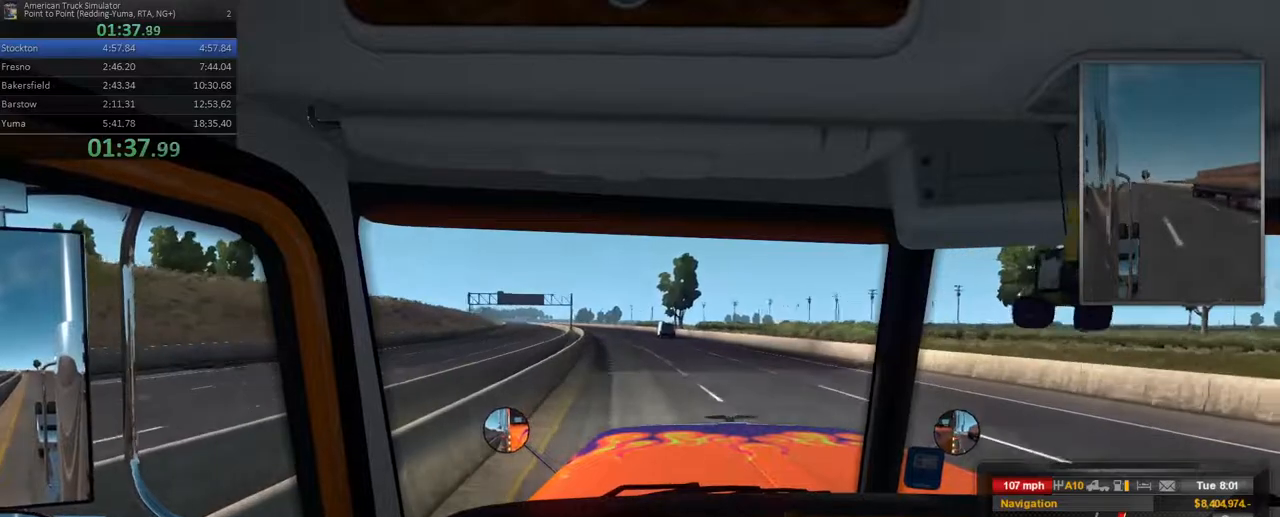
{"buttons": ["R2"], "left_stick": "center", "right_stick": "center", "events": [[67, "left_stick", "center"], [167, "left_stick", "left"], [317, "left_stick", "center"]]}
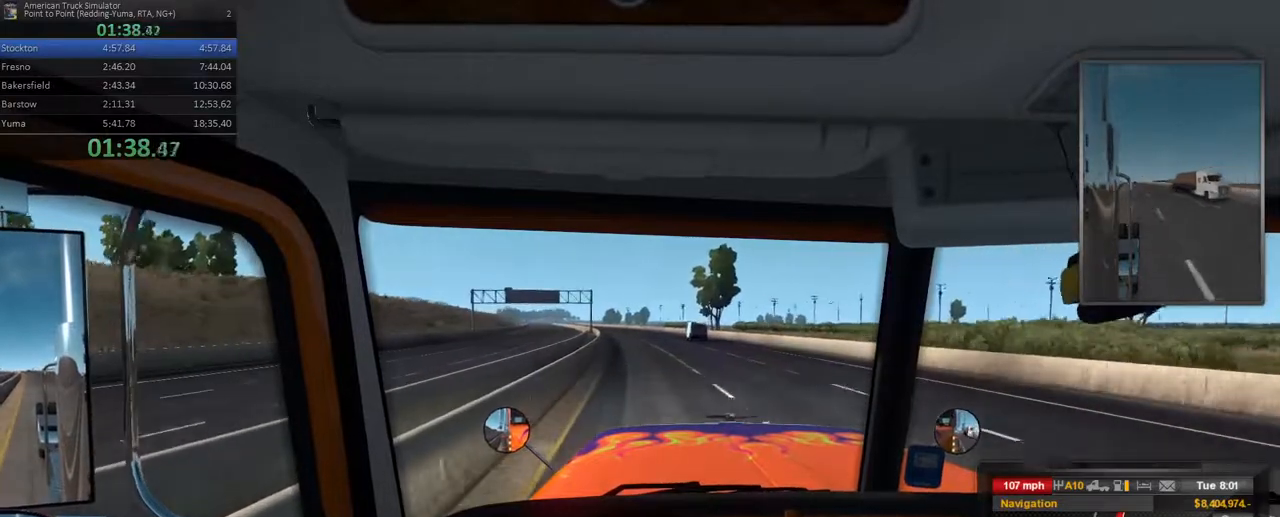
{"buttons": ["R2"], "left_stick": "left", "right_stick": "center", "events": [[467, "left_stick", "left"]]}
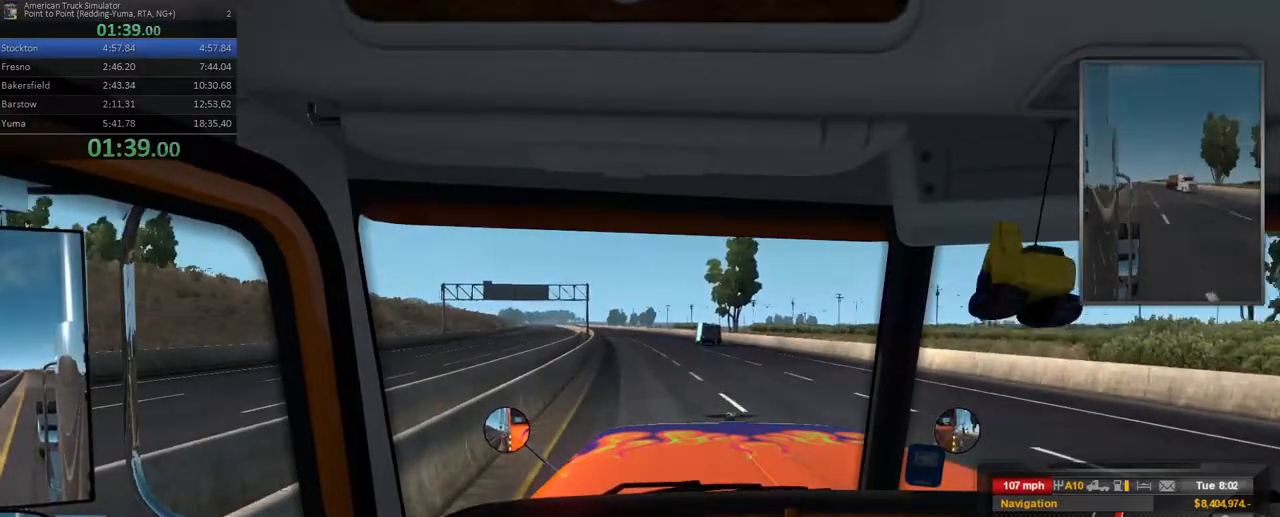
{"buttons": ["R2"], "left_stick": "left", "right_stick": "center", "events": [[33, "left_stick", "center"], [350, "left_stick", "left"]]}
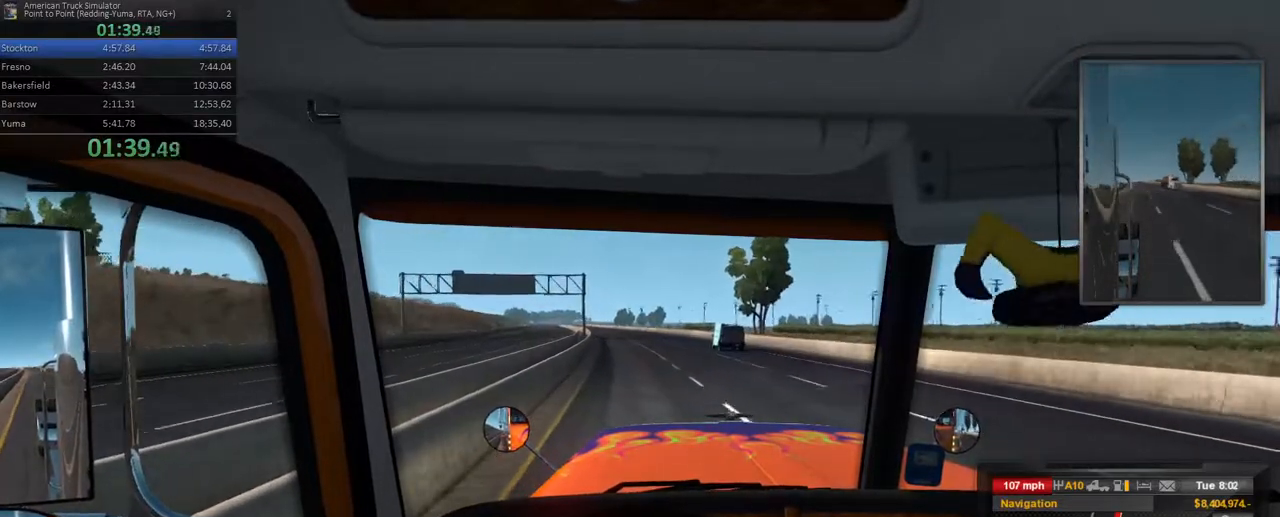
{"buttons": ["R2"], "left_stick": "center", "right_stick": "center", "events": [[17, "left_stick", "center"], [200, "left_stick", "left"], [383, "left_stick", "center"]]}
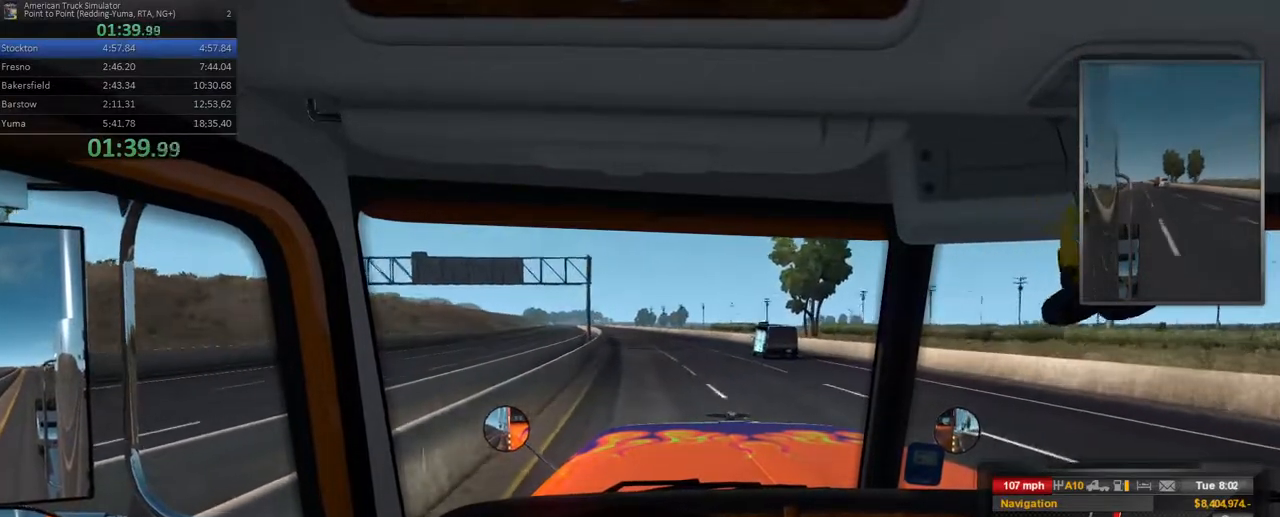
{"buttons": ["R2"], "left_stick": "center", "right_stick": "center", "events": []}
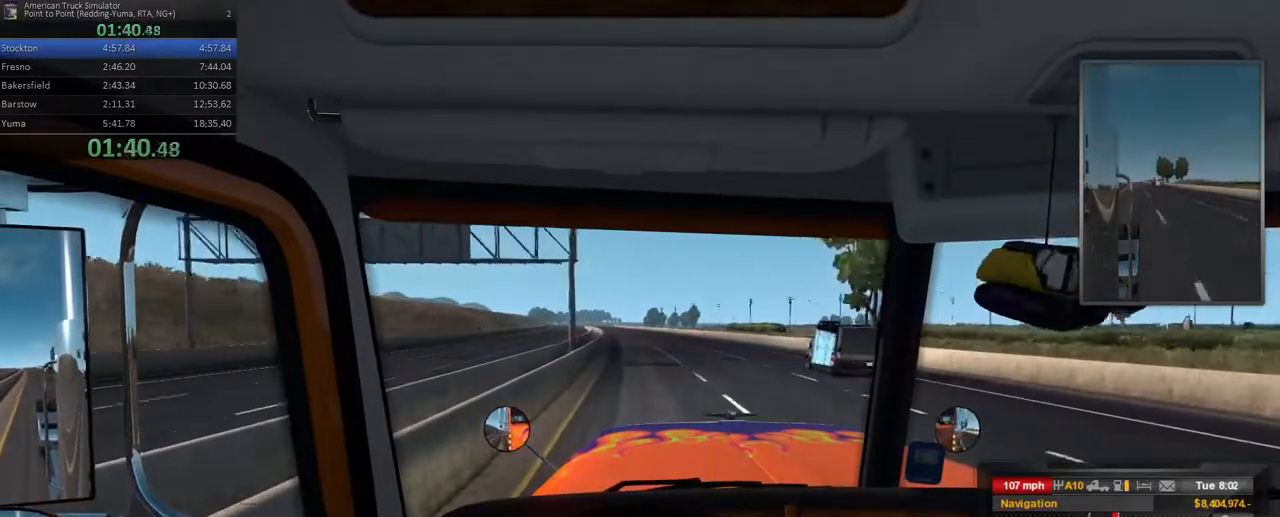
{"buttons": ["R2"], "left_stick": "center", "right_stick": "center", "events": [[167, "left_stick", "left"], [383, "left_stick", "center"]]}
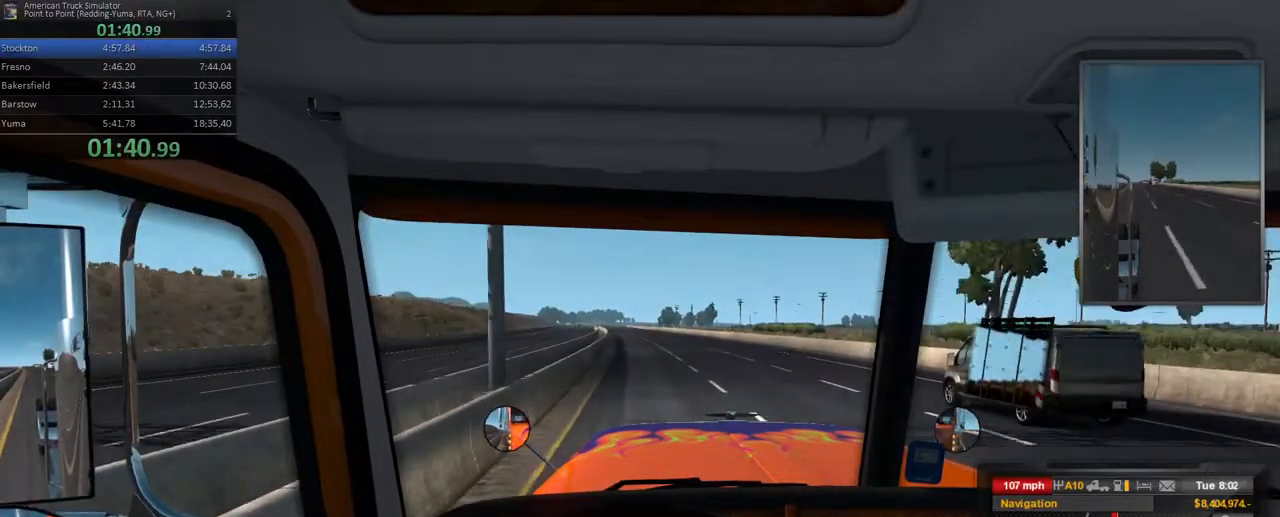
{"buttons": ["R2"], "left_stick": "center", "right_stick": "center", "events": []}
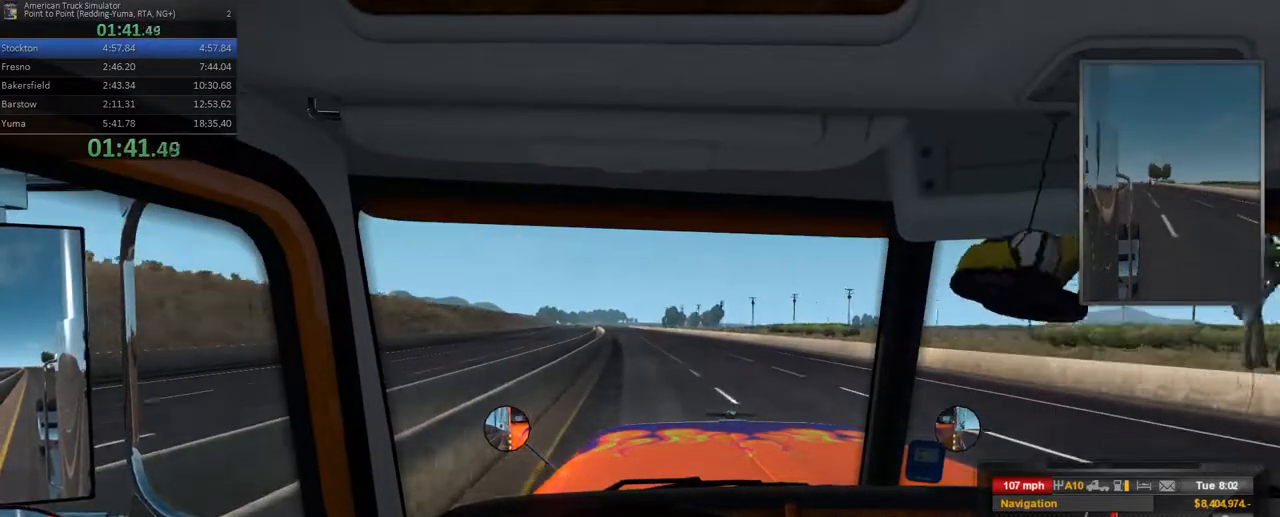
{"buttons": ["R2"], "left_stick": "center", "right_stick": "center", "events": []}
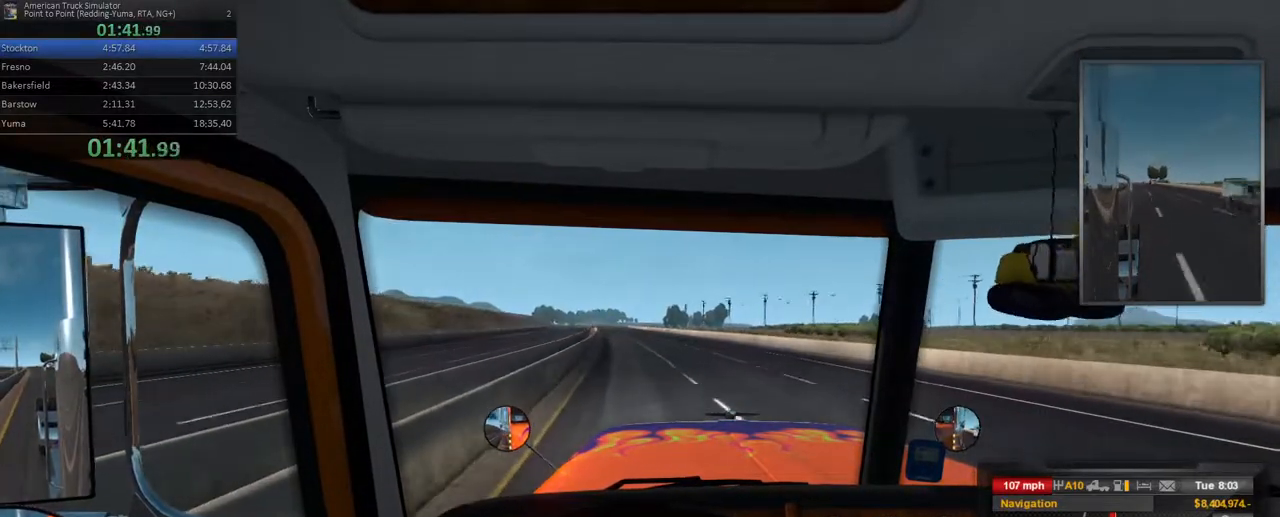
{"buttons": ["R2"], "left_stick": "center", "right_stick": "center", "events": []}
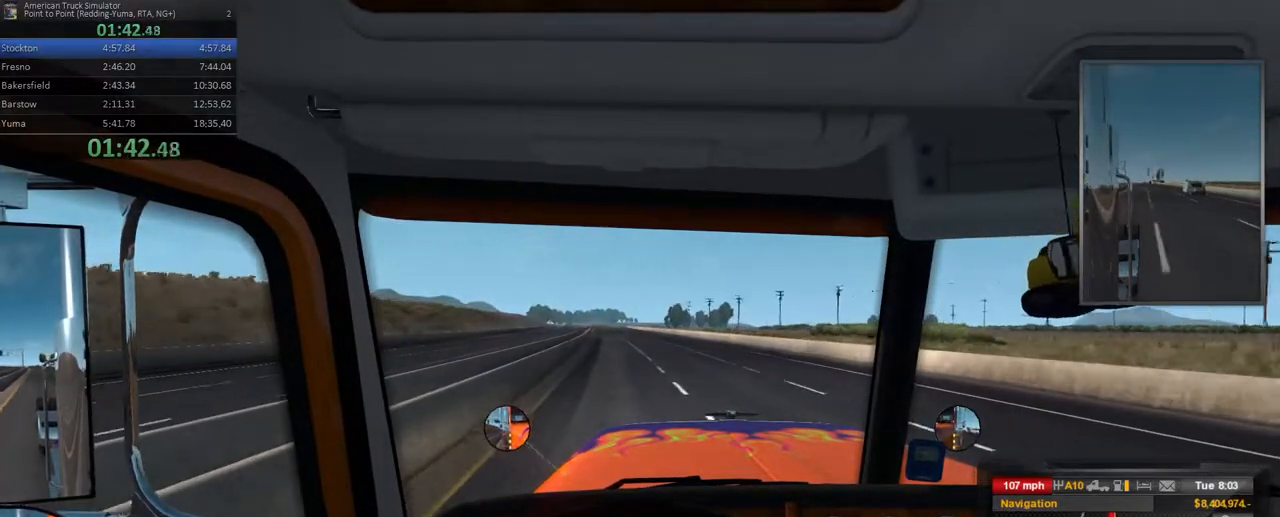
{"buttons": ["R2"], "left_stick": "center", "right_stick": "center", "events": [[133, "left_stick", "left"], [383, "left_stick", "center"]]}
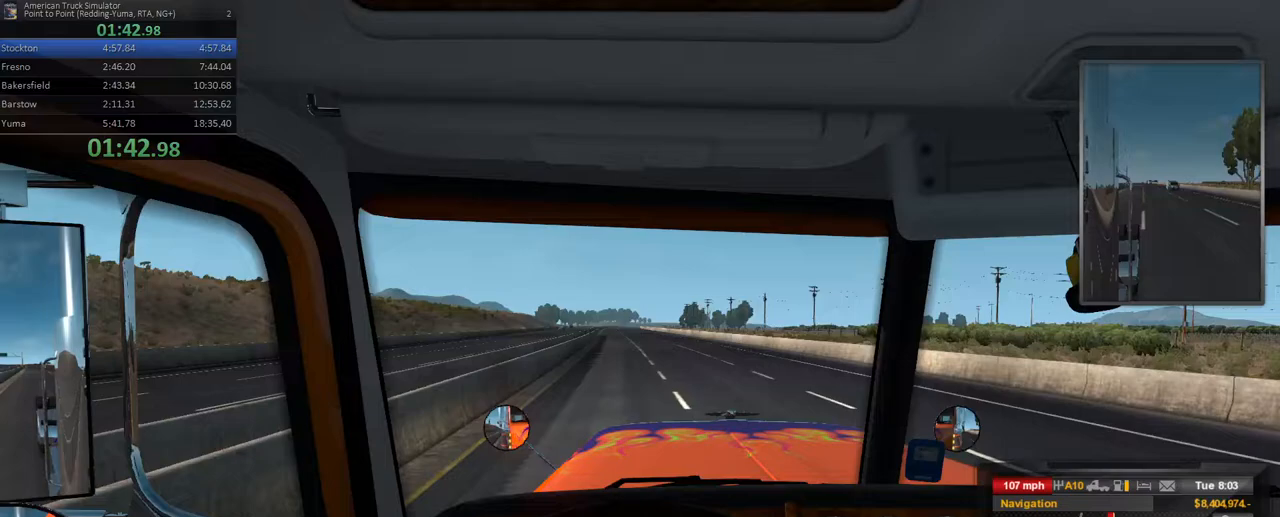
{"buttons": ["R2"], "left_stick": "left", "right_stick": "center", "events": [[417, "left_stick", "left"]]}
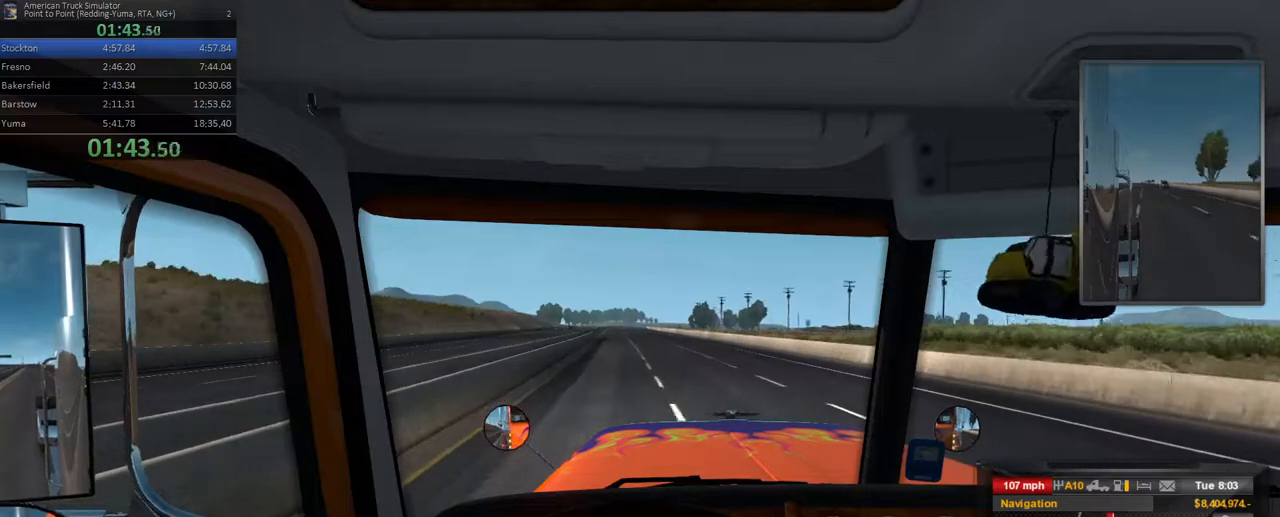
{"buttons": ["R2"], "left_stick": "center", "right_stick": "center", "events": [[17, "left_stick", "center"]]}
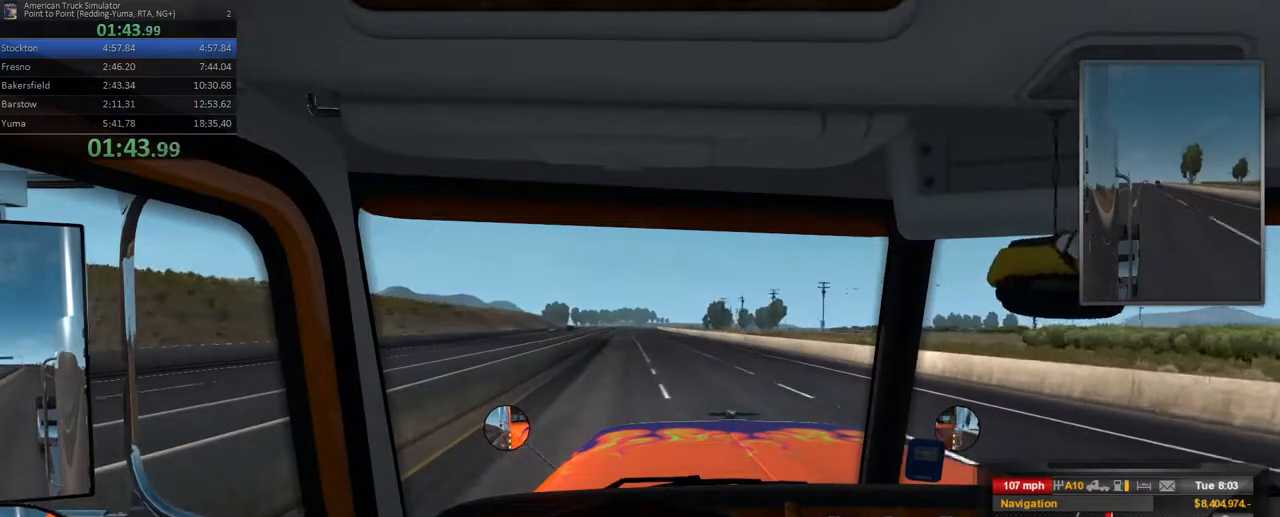
{"buttons": ["R2"], "left_stick": "center", "right_stick": "center", "events": []}